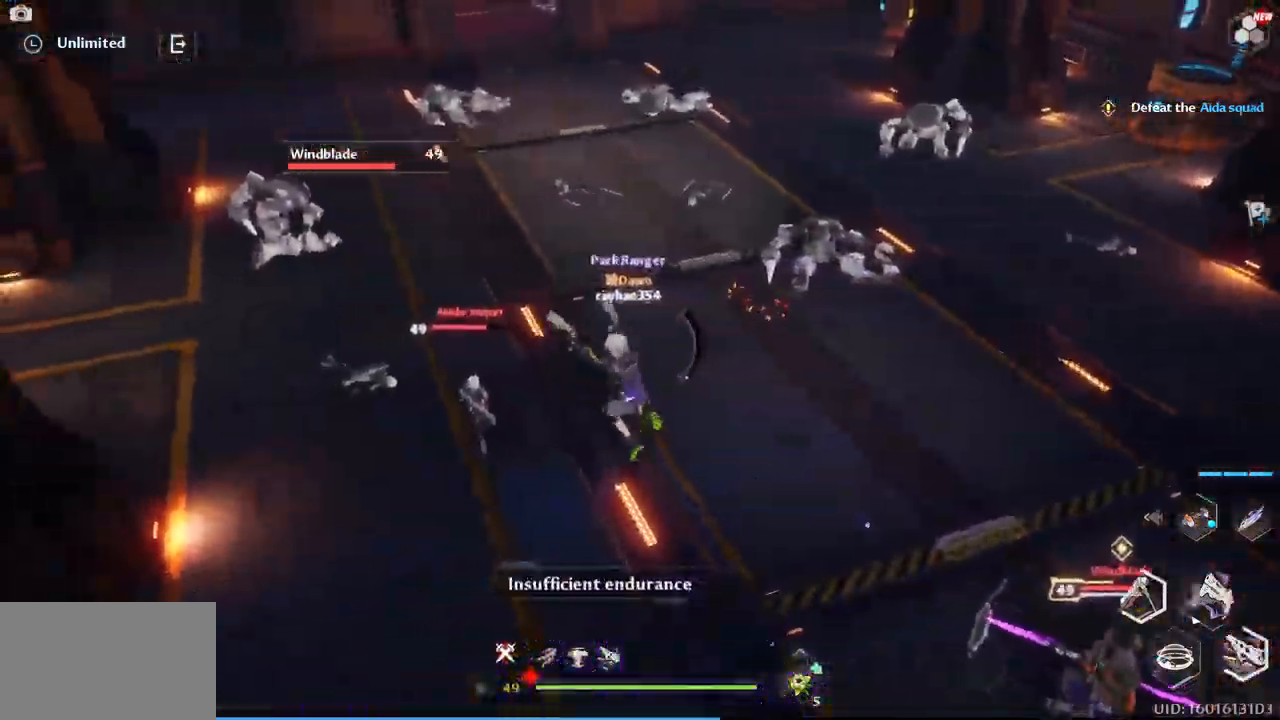
Gameplay with keyboard and mouse; each line is a JSON object with the keys and mouse buttons held at the frame after it. "events" lists presses ("down") and releases ("up") of "1", "2", "3", "4", "5", "a", "alt", "c", "caps_lock", "ctrl", "d", "e", "f", "g", "q", "r", "s", "shift", "space", "t", "tab", "v", "w", "x", "z", "mouse_left", "mouse_wheel" and "mouse_right" between this image and that frame as [ms after this image, input, new state], when the widget could be followed in between. "mouse_left", "mouse_wheel", "mouse_right" = the "left", "wheel", "right" buttons of the "mouse" list. No other keys are recorded. "wheel" means that the mouse wheel is clicked or scrolled. Not read: mouse_move.
{"keys": ["a", "w"], "mouse": [], "events": [[50, "mouse_right", "down"], [134, "mouse_right", "up"]]}
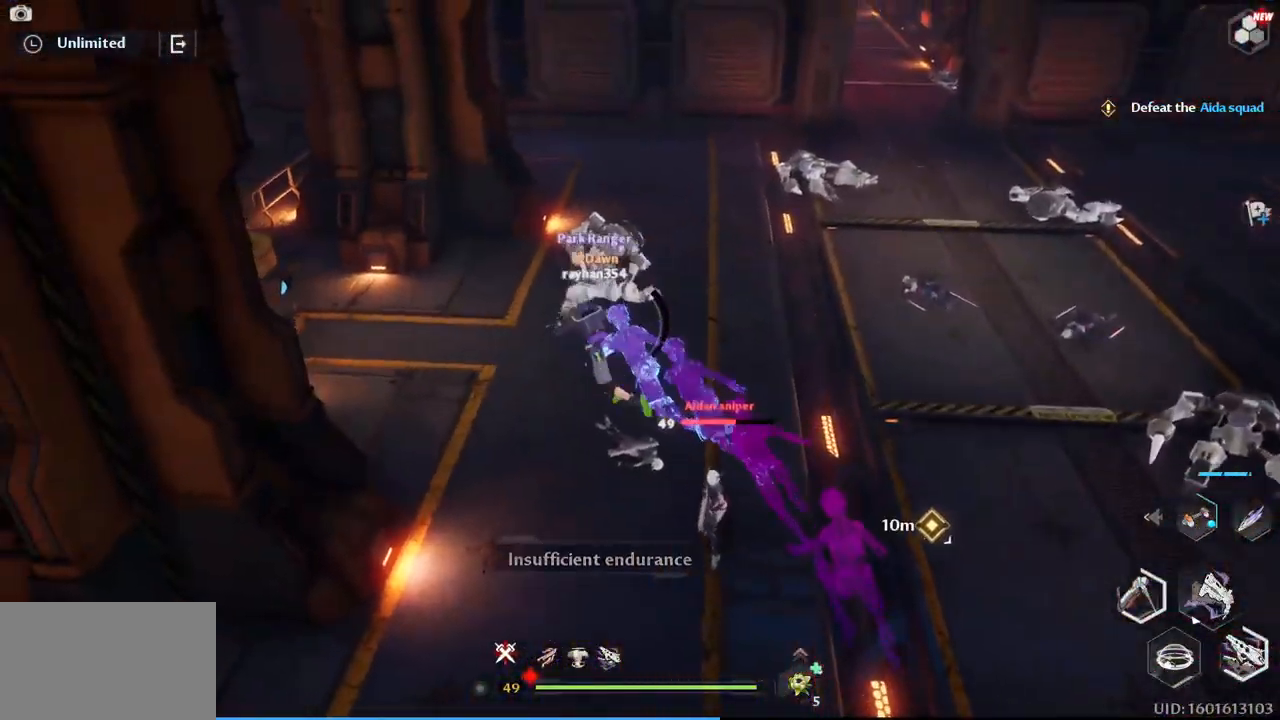
{"keys": ["w"], "mouse": [], "events": [[100, "a", "up"]]}
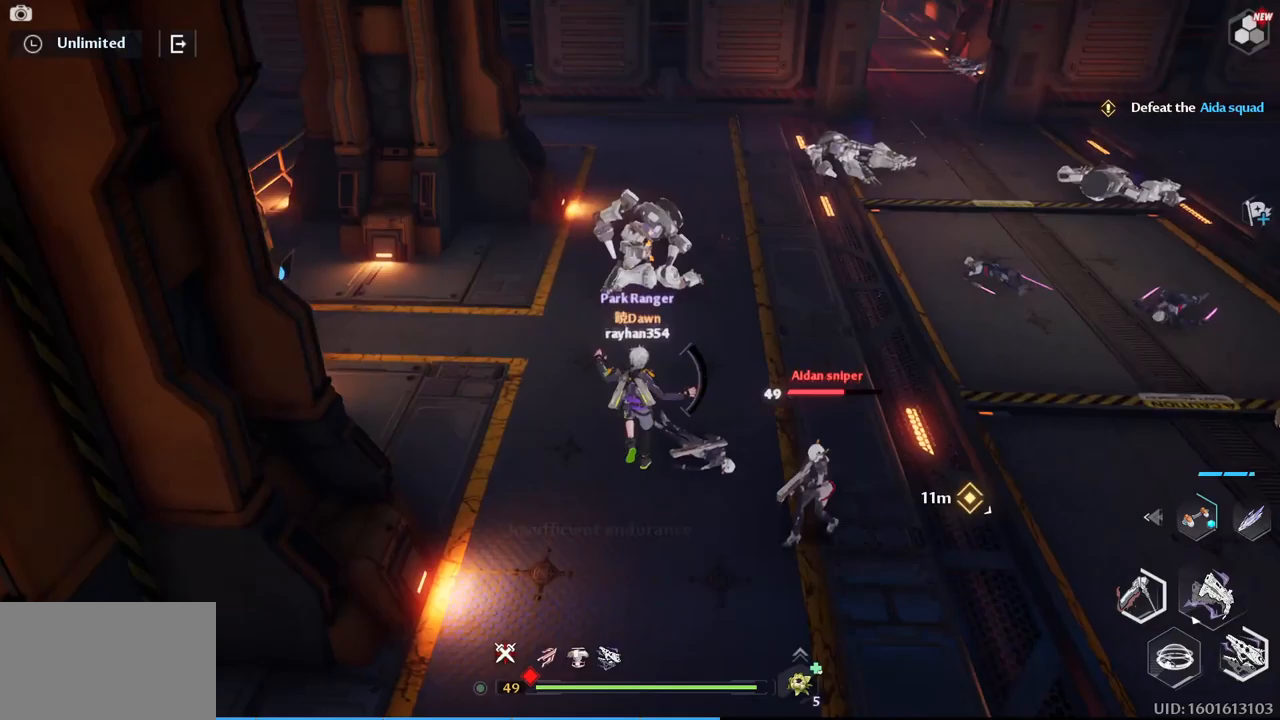
{"keys": ["1", "w"], "mouse": [], "events": [[183, "1", "down"], [317, "1", "up"], [417, "1", "down"]]}
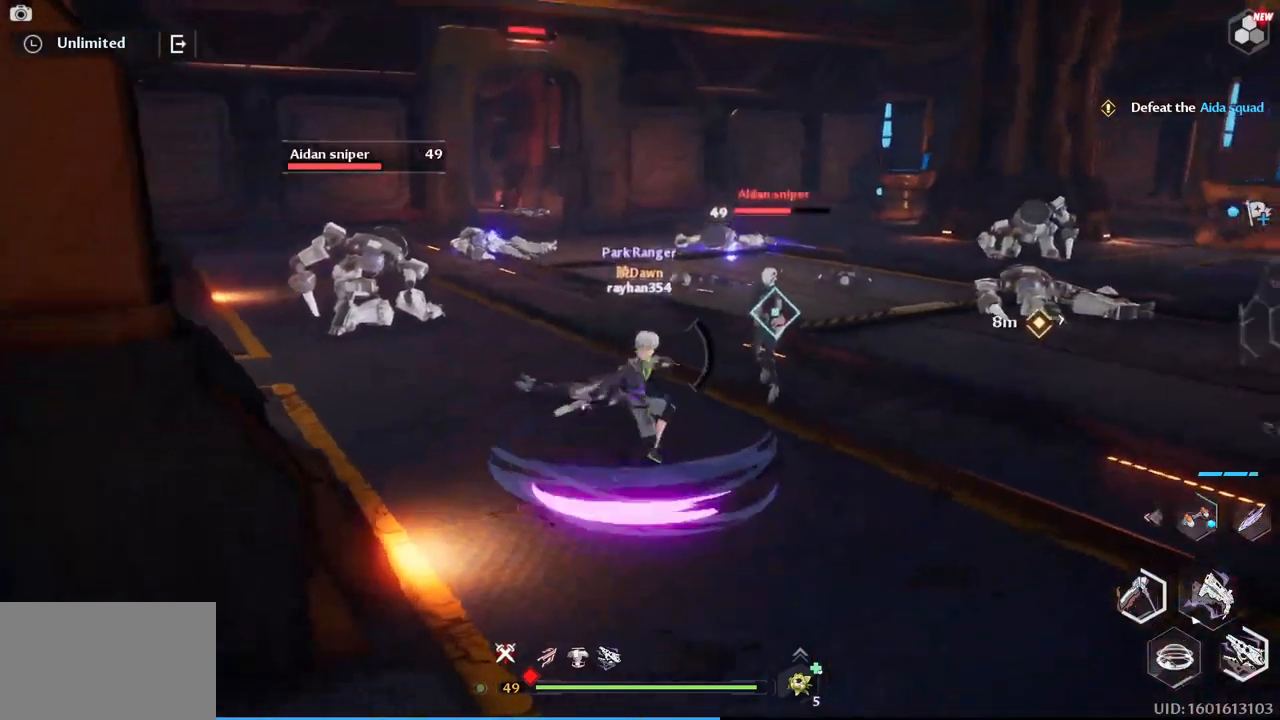
{"keys": ["w"], "mouse": [], "events": [[17, "1", "up"], [17, "mouse_left", "down"], [67, "1", "down"], [67, "mouse_left", "up"], [200, "1", "up"], [200, "mouse_left", "down"], [250, "mouse_left", "up"], [300, "1", "down"], [350, "mouse_left", "down"], [400, "1", "up"], [450, "mouse_left", "up"]]}
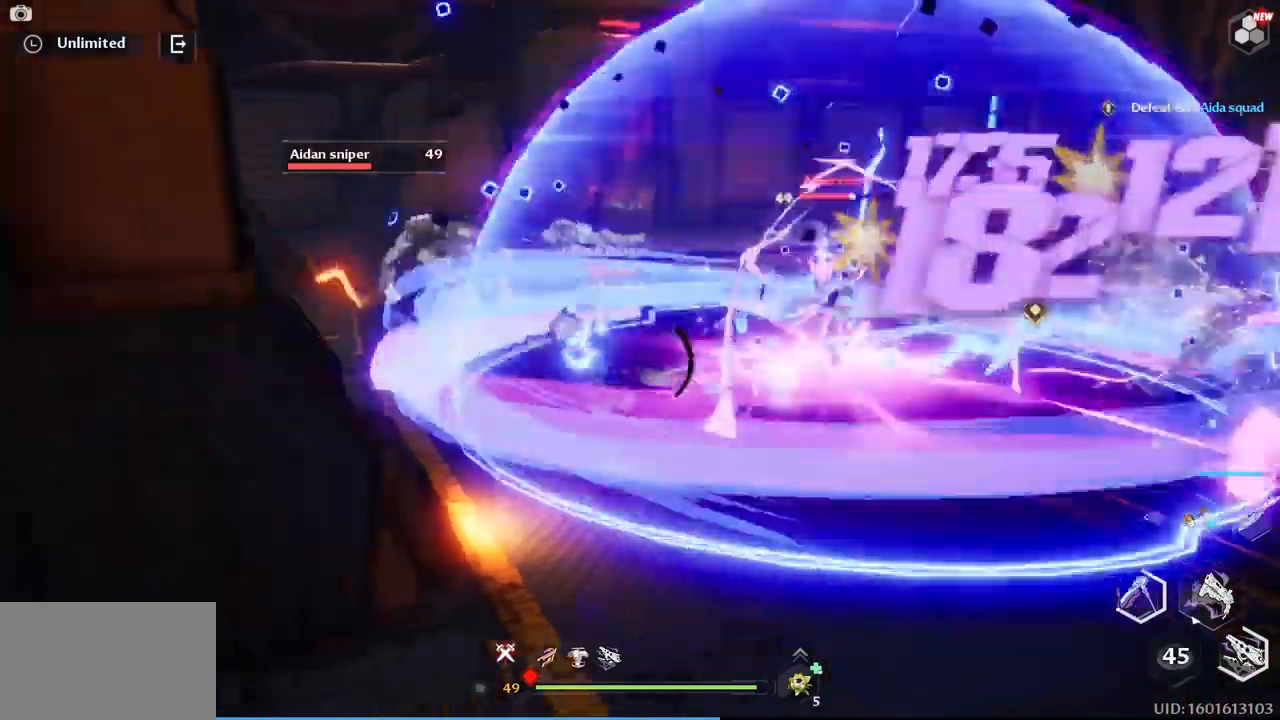
{"keys": ["q", "w"], "mouse": [], "events": [[33, "1", "down"], [33, "mouse_left", "down"], [117, "mouse_left", "up"], [167, "1", "up"], [217, "mouse_left", "down"], [317, "mouse_left", "up"], [450, "q", "down"]]}